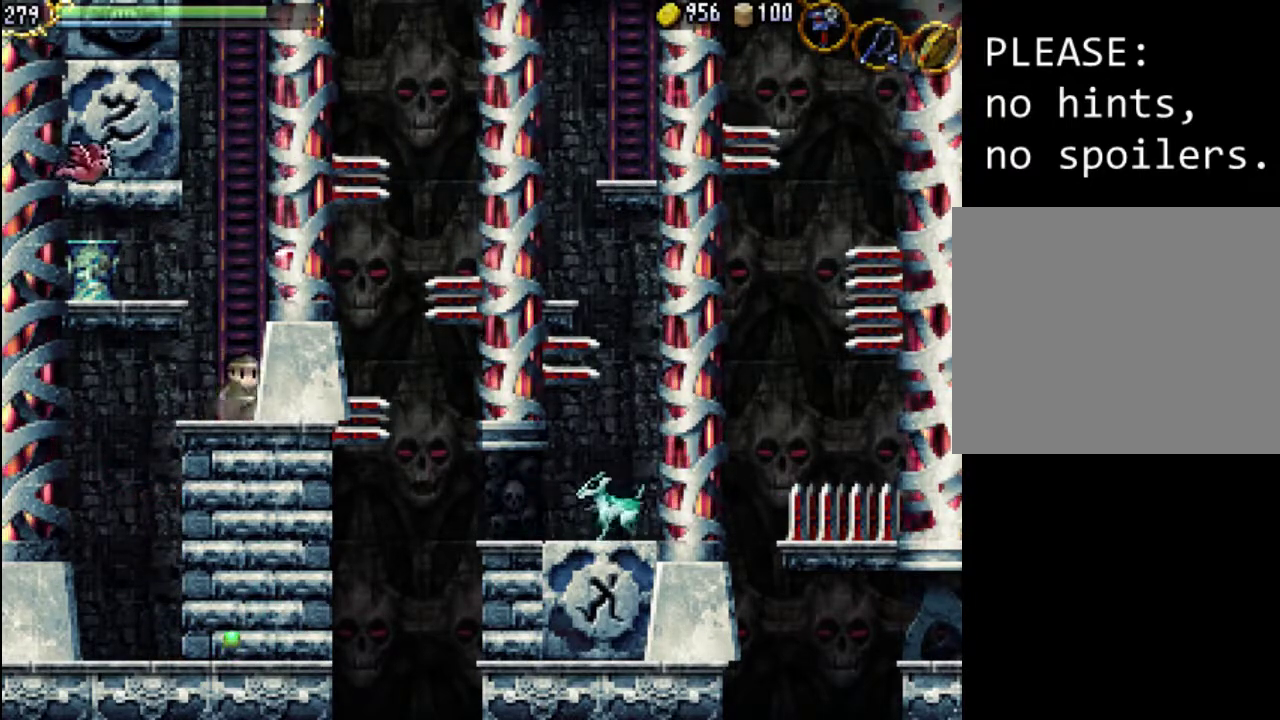
Gameplay with a controller (Xbox layout); each line is a JSON object with the inputs held at the frame after it. "events" lists button and stick changes between this image and that frame as [ms after this image, input, new state], when the widget could be followed in between. Not read: L3 R3 left_stick right_stick.
{"buttons": [], "events": [[33, "DPAD_UP", "up"], [67, "A", "down"], [67, "DPAD_LEFT", "up"], [433, "A", "up"]]}
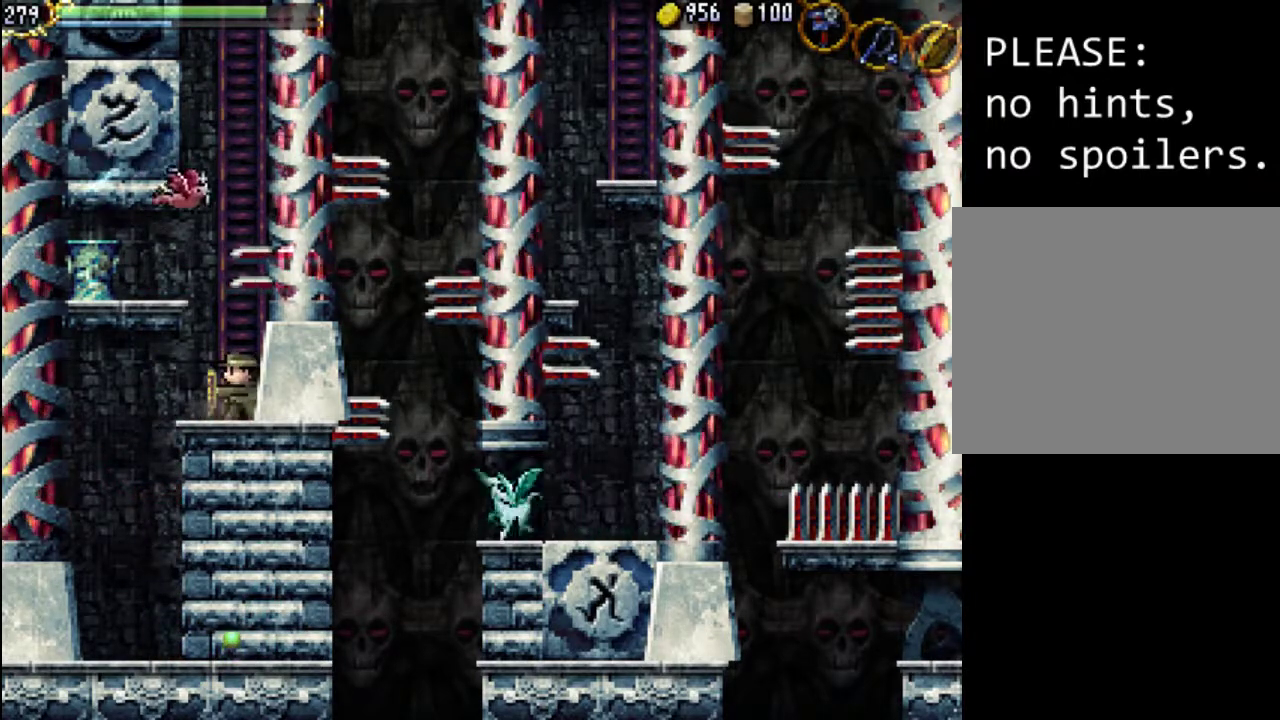
{"buttons": ["A"], "events": [[333, "A", "down"]]}
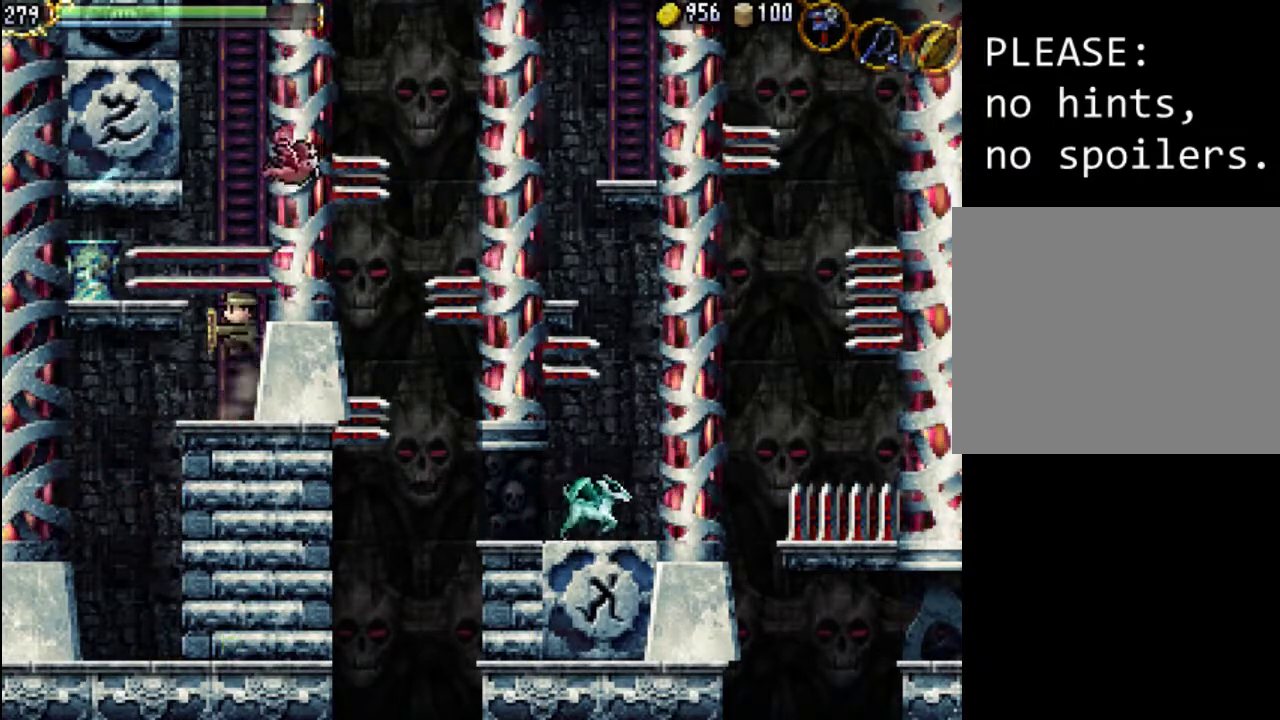
{"buttons": [], "events": [[167, "A", "up"]]}
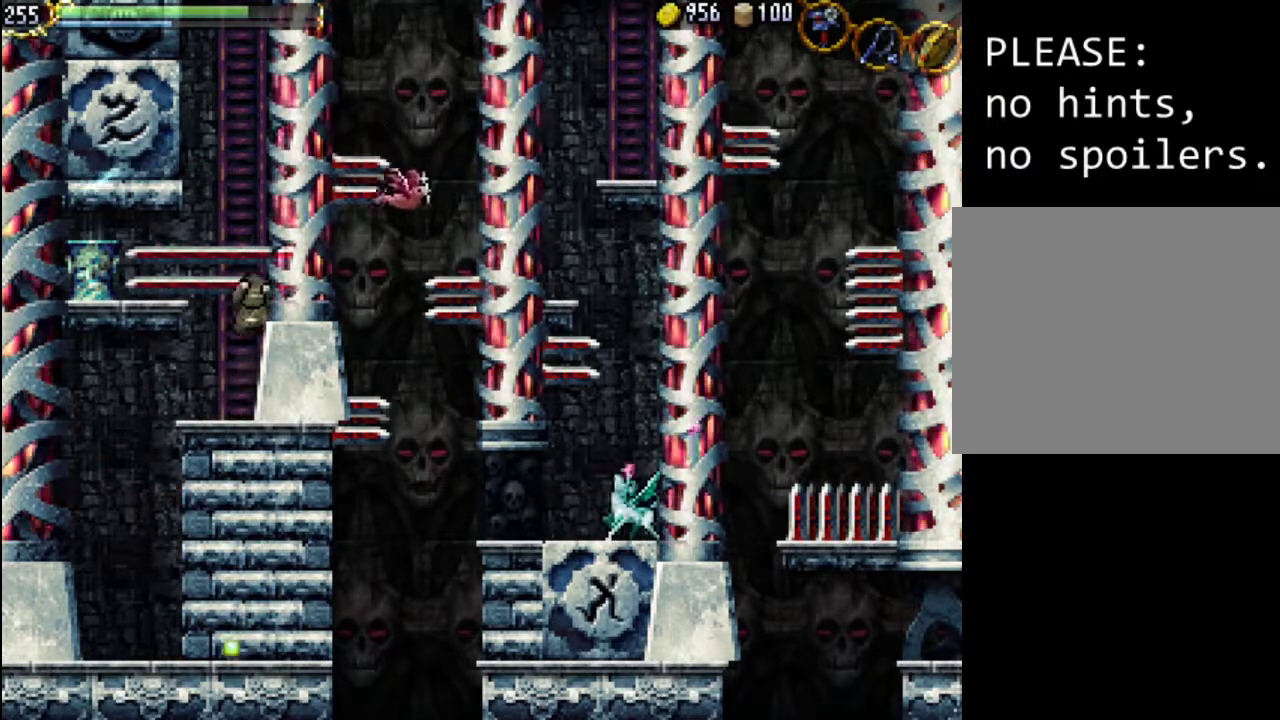
{"buttons": ["X"], "events": [[267, "DPAD_LEFT", "down"], [333, "X", "down"], [400, "DPAD_LEFT", "up"]]}
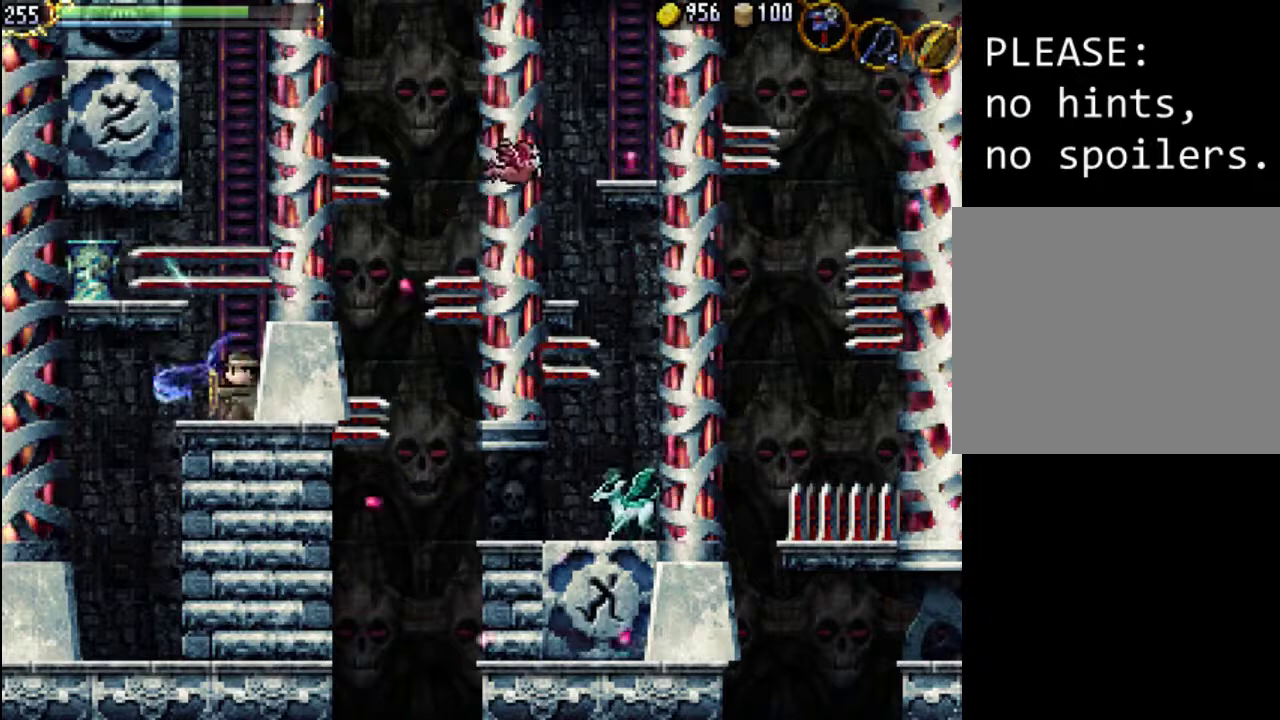
{"buttons": ["X"], "events": [[333, "X", "up"], [433, "X", "down"]]}
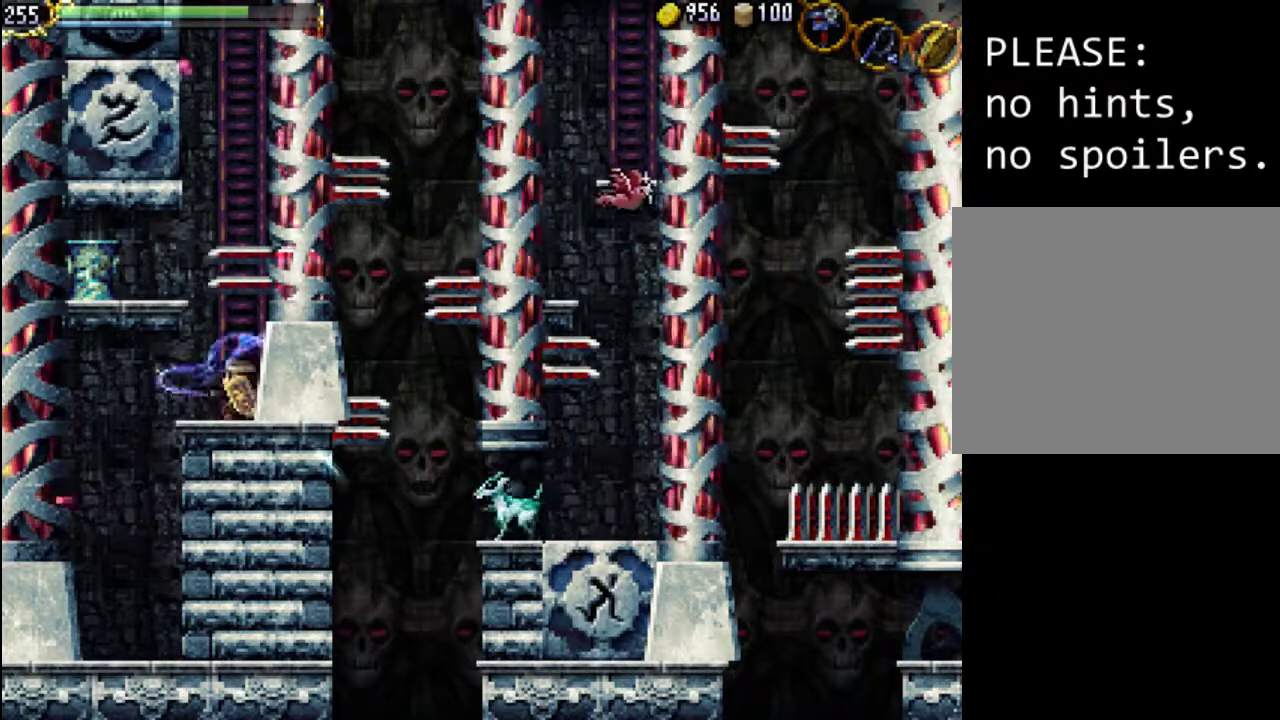
{"buttons": ["B"], "events": [[167, "X", "up"], [367, "B", "down"]]}
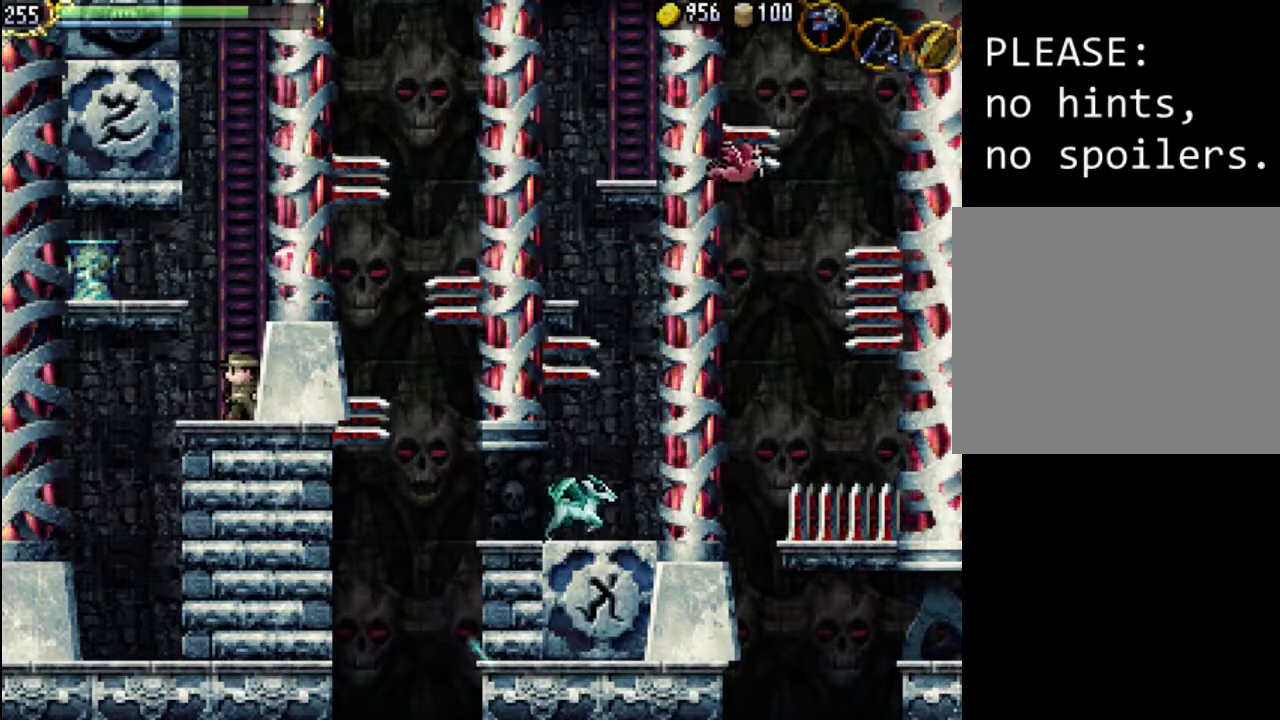
{"buttons": [], "events": [[67, "B", "up"], [200, "B", "down"], [400, "B", "up"]]}
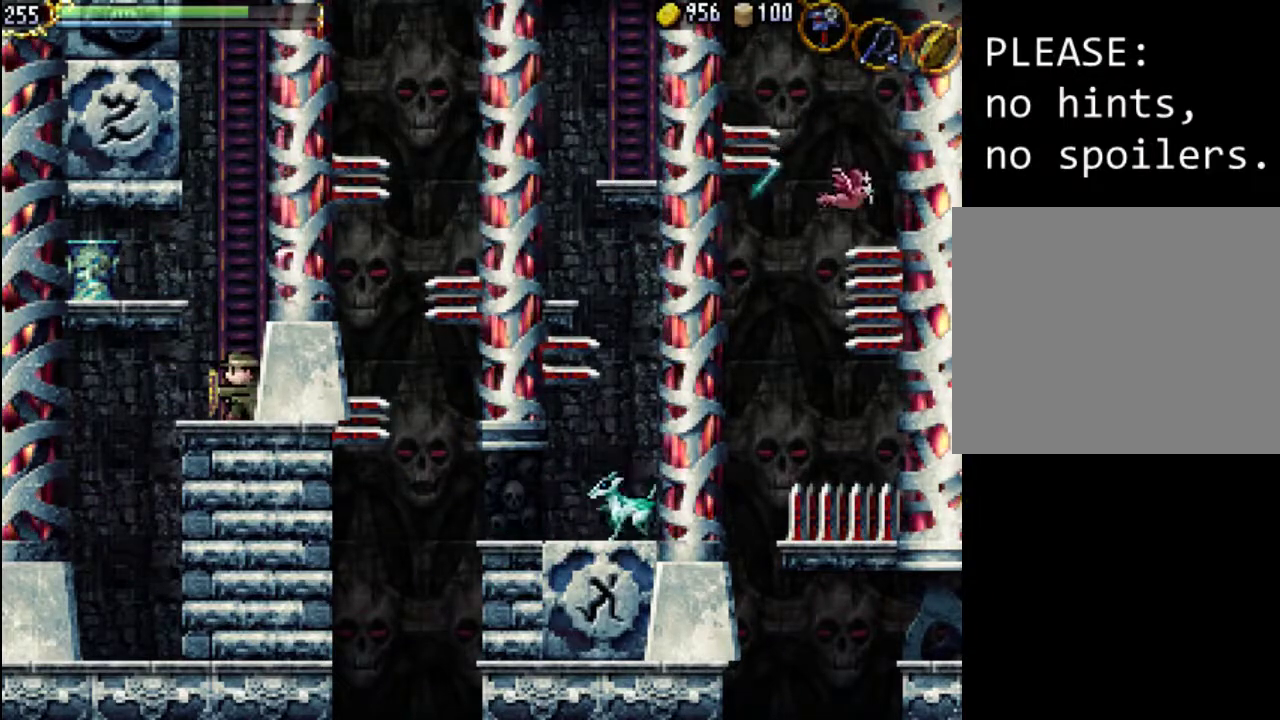
{"buttons": [], "events": [[133, "DPAD_DOWN", "down"], [467, "DPAD_DOWN", "up"]]}
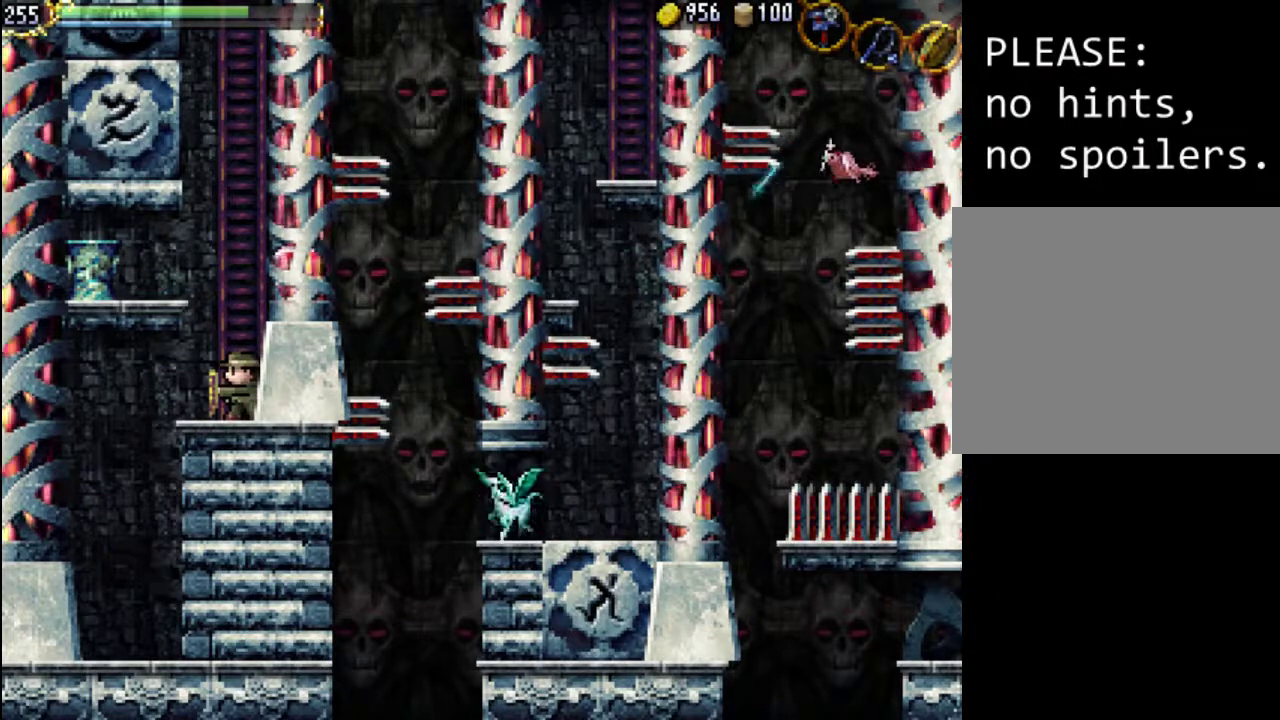
{"buttons": [], "events": [[67, "DPAD_LEFT", "down"], [233, "DPAD_LEFT", "up"], [367, "DPAD_RIGHT", "down"], [500, "DPAD_RIGHT", "up"]]}
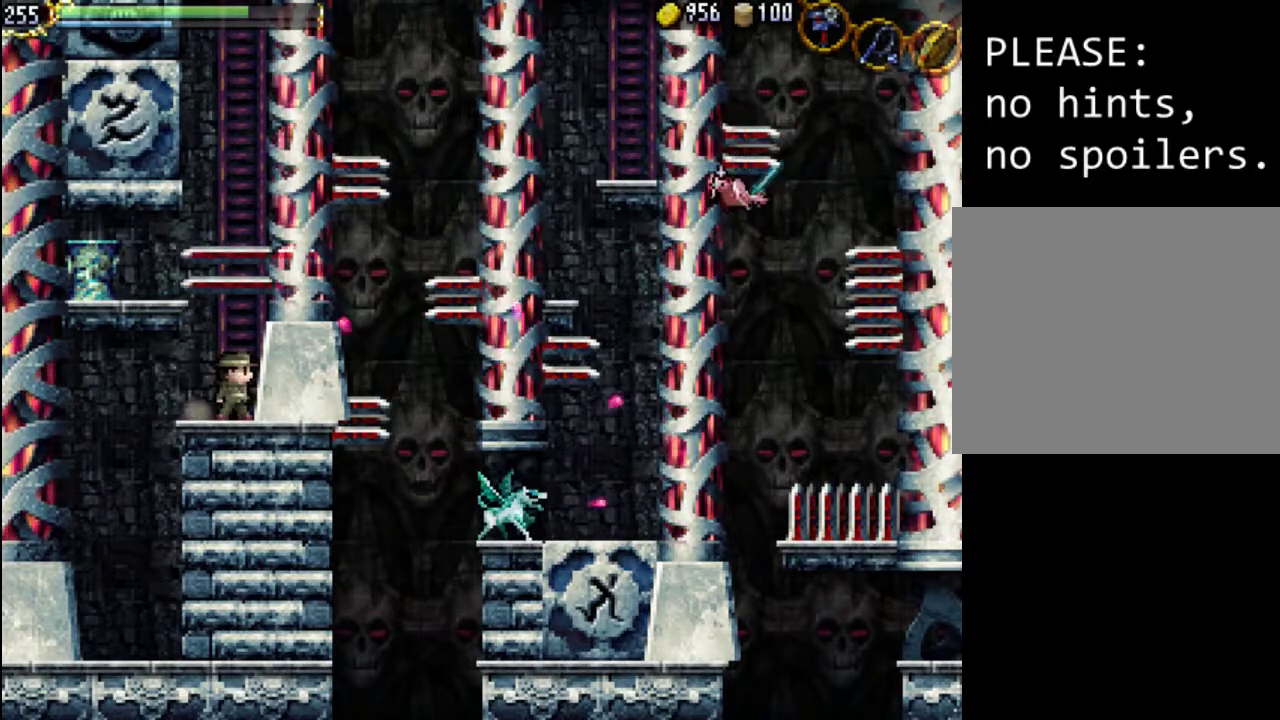
{"buttons": ["DPAD_RIGHT"], "events": [[233, "DPAD_LEFT", "down"], [400, "DPAD_LEFT", "up"], [467, "DPAD_RIGHT", "down"]]}
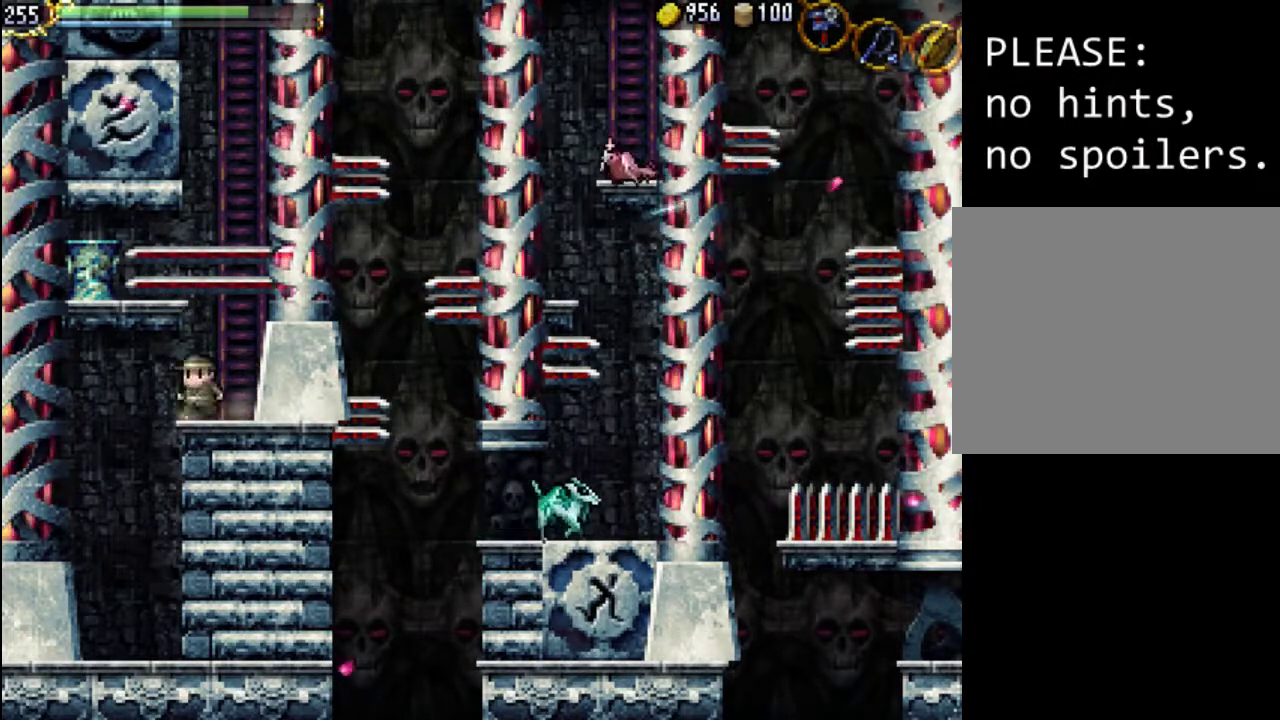
{"buttons": [], "events": [[133, "DPAD_RIGHT", "up"]]}
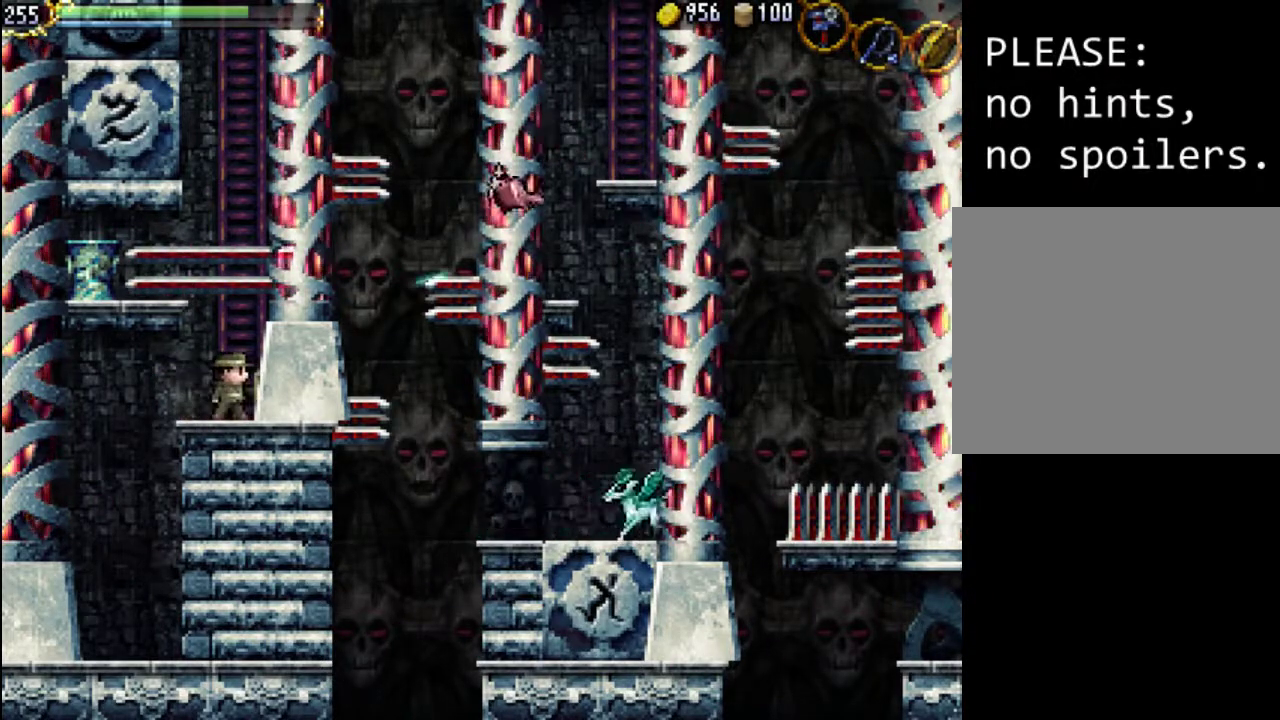
{"buttons": [], "events": []}
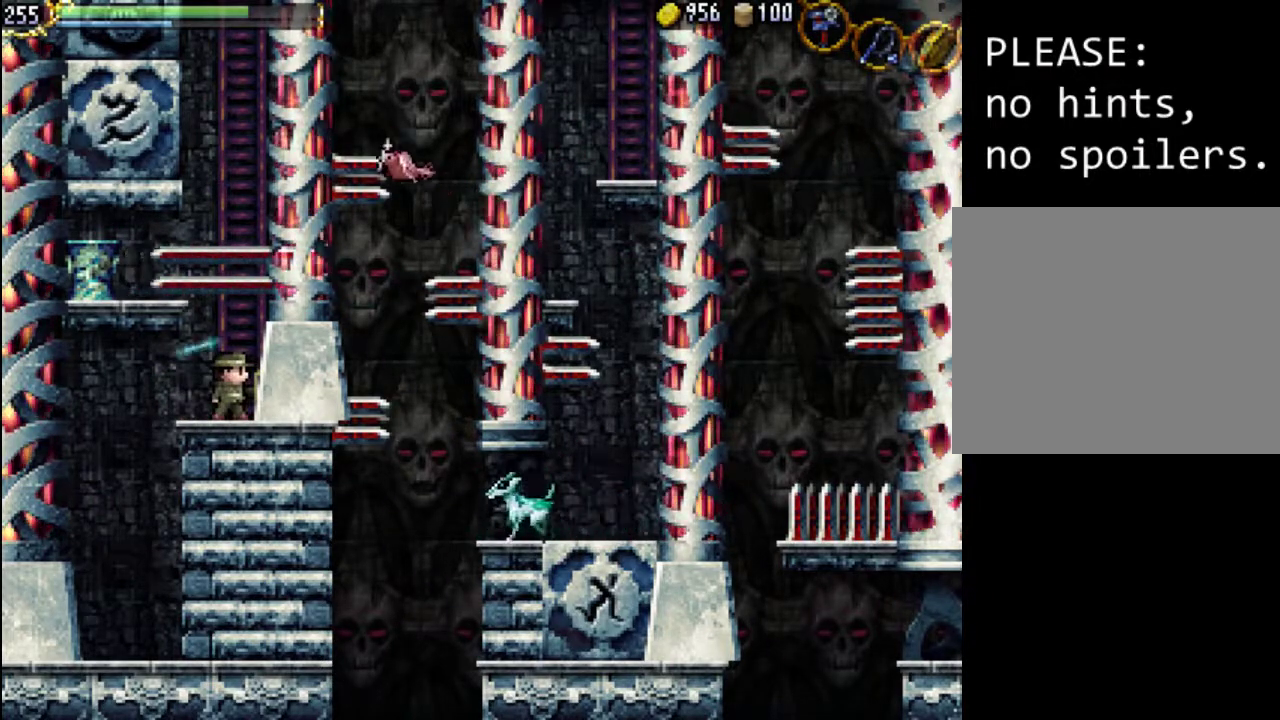
{"buttons": ["A"], "events": [[400, "A", "down"]]}
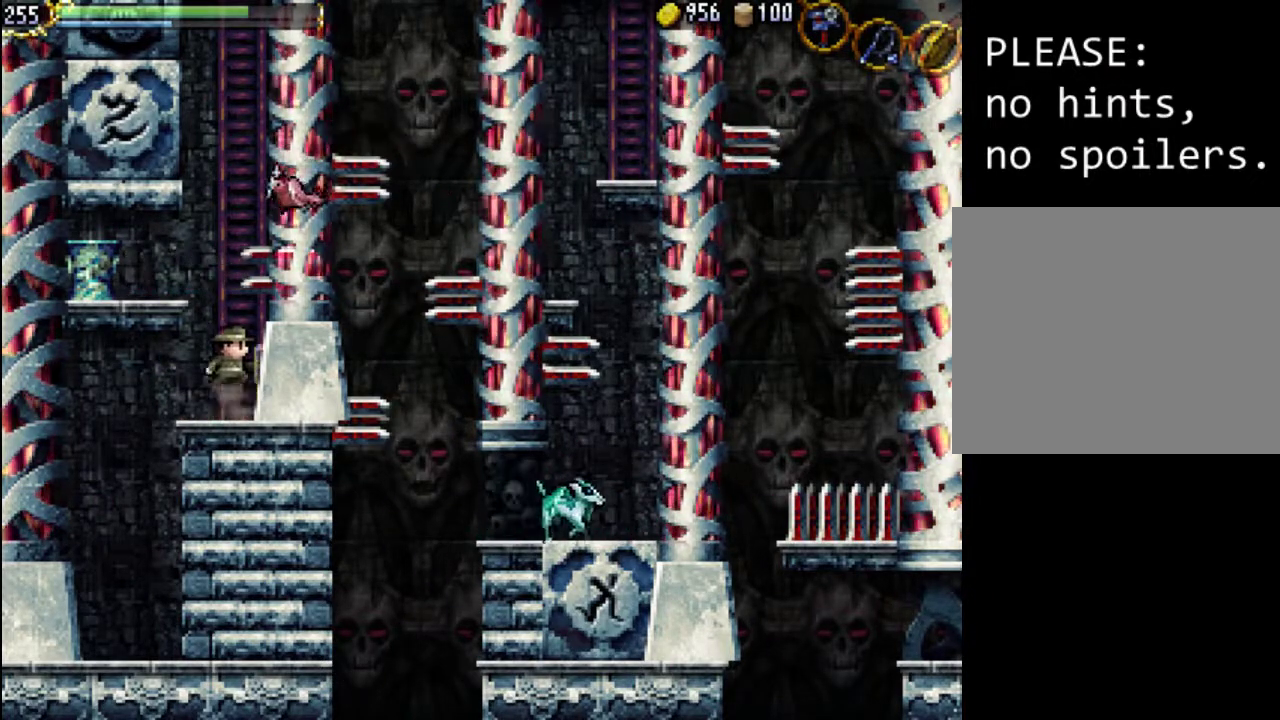
{"buttons": ["A", "X"], "events": [[200, "A", "up"], [267, "A", "down"], [333, "X", "down"]]}
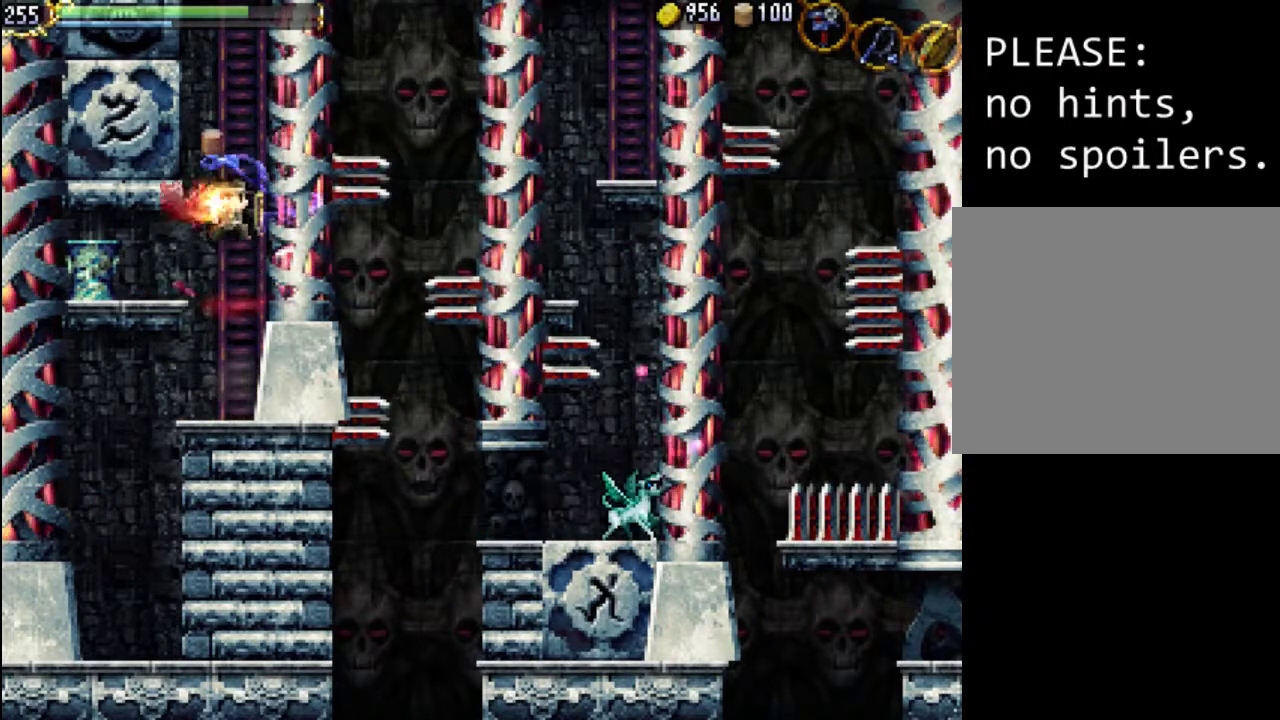
{"buttons": [], "events": [[33, "A", "up"], [133, "X", "up"]]}
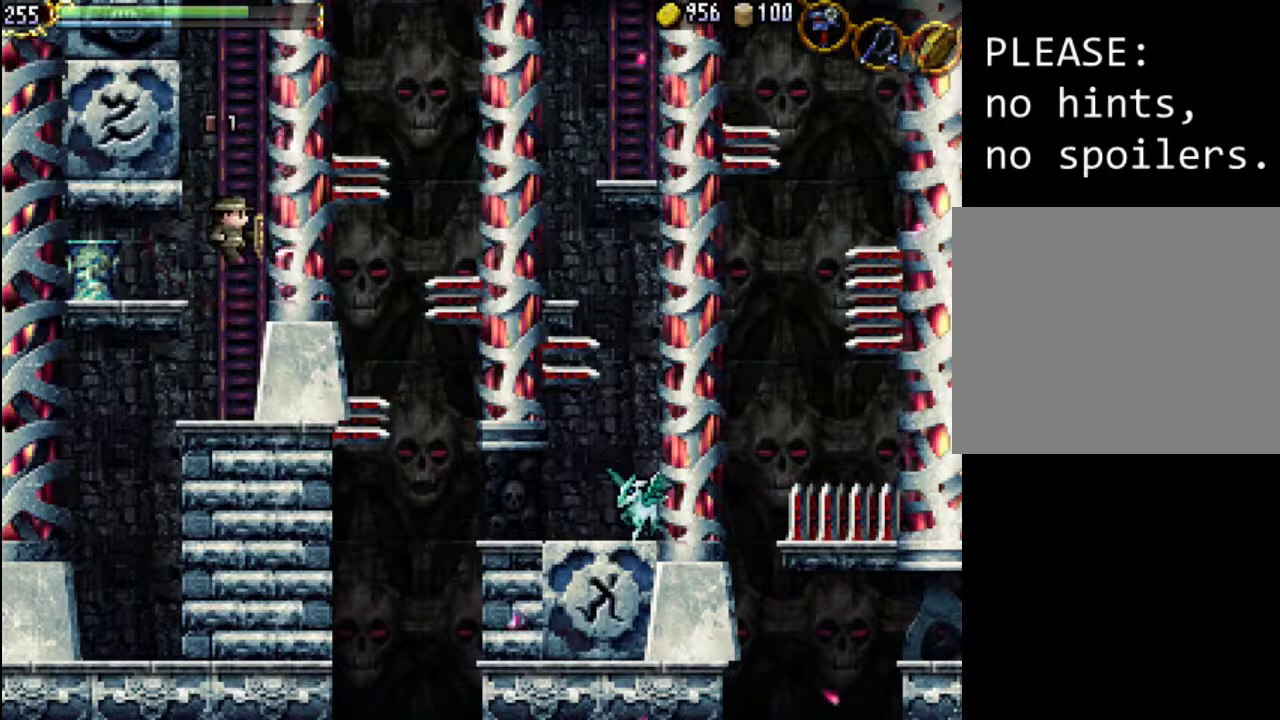
{"buttons": [], "events": []}
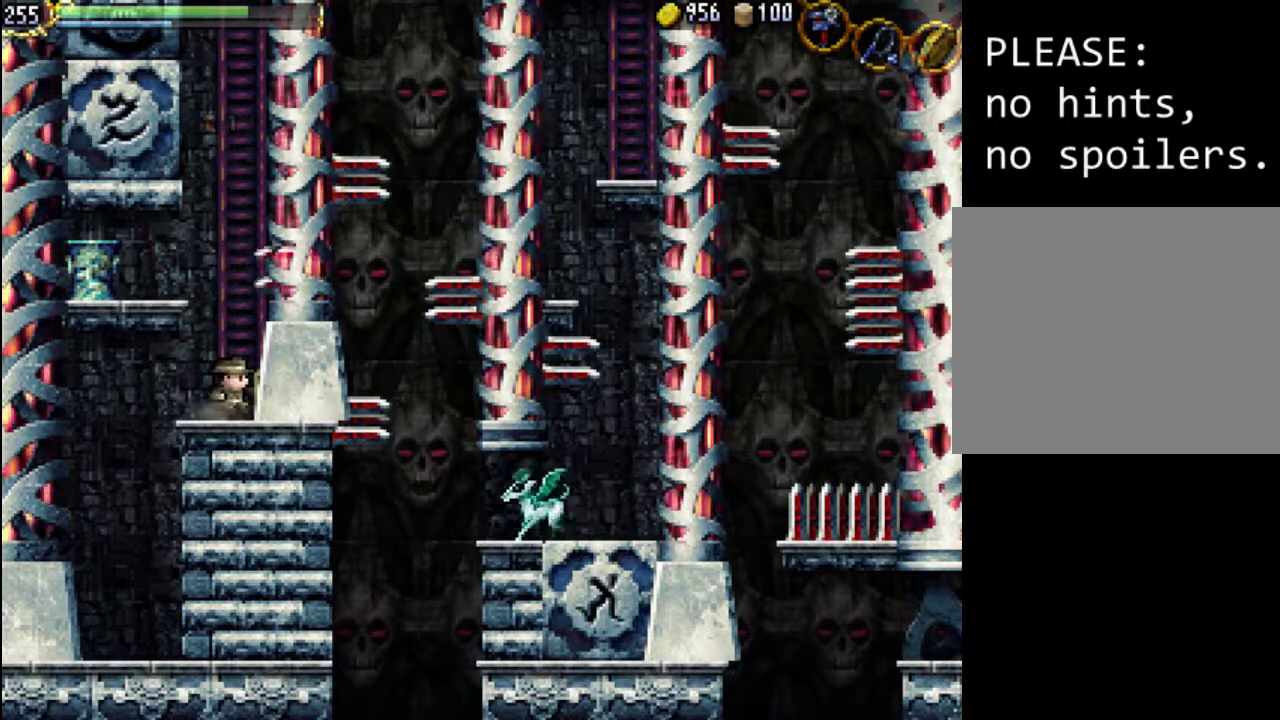
{"buttons": ["DPAD_RIGHT"], "events": [[367, "DPAD_RIGHT", "down"]]}
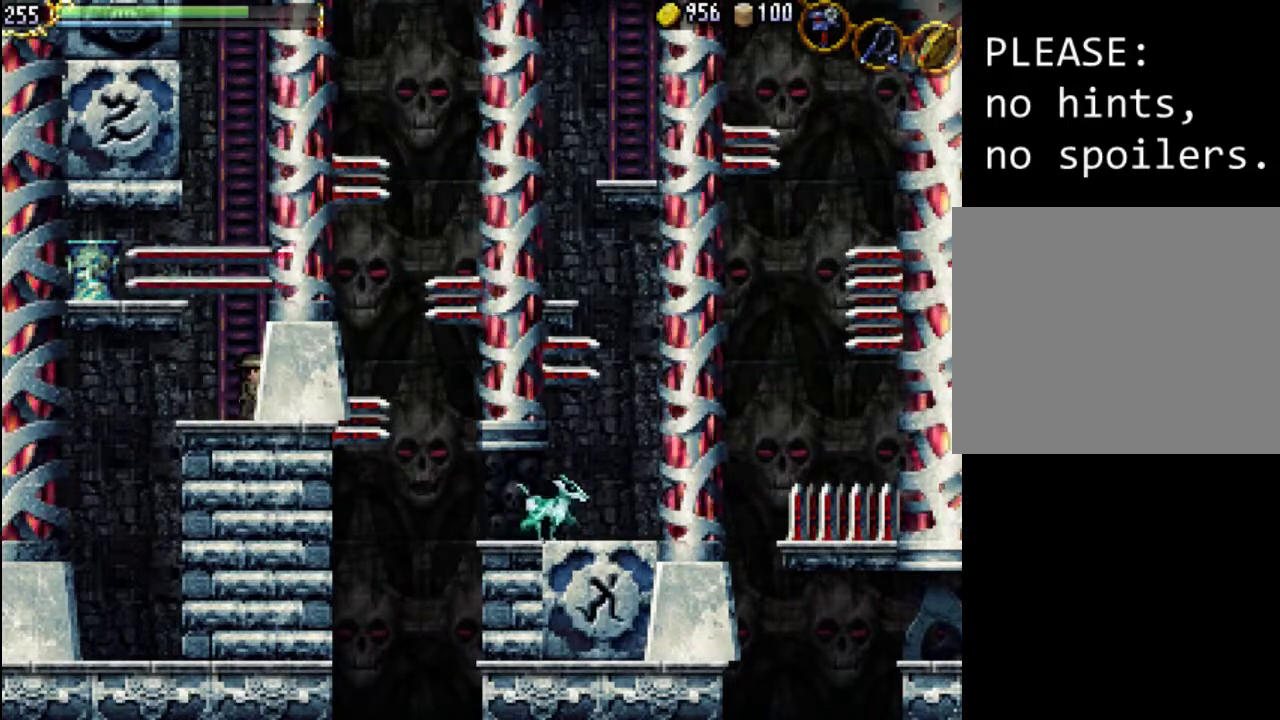
{"buttons": [], "events": [[33, "DPAD_RIGHT", "up"], [133, "DPAD_LEFT", "down"], [233, "DPAD_LEFT", "up"], [400, "DPAD_RIGHT", "down"], [467, "DPAD_RIGHT", "up"]]}
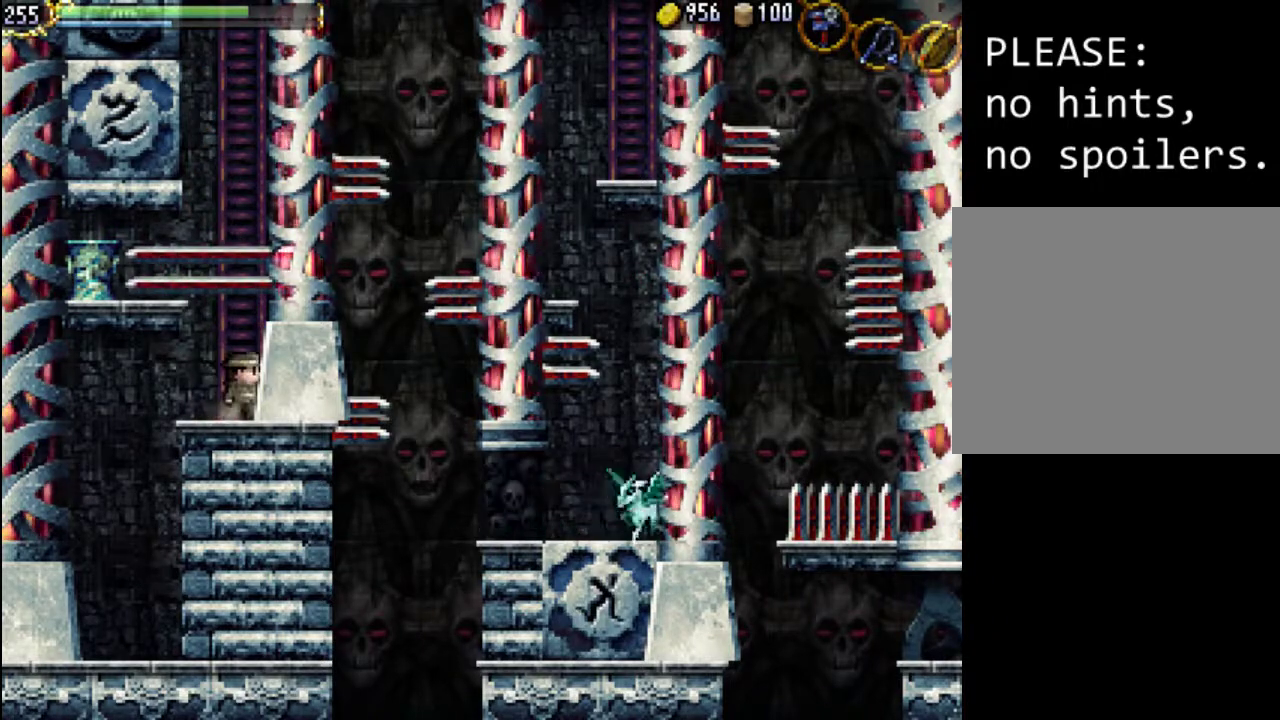
{"buttons": [], "events": []}
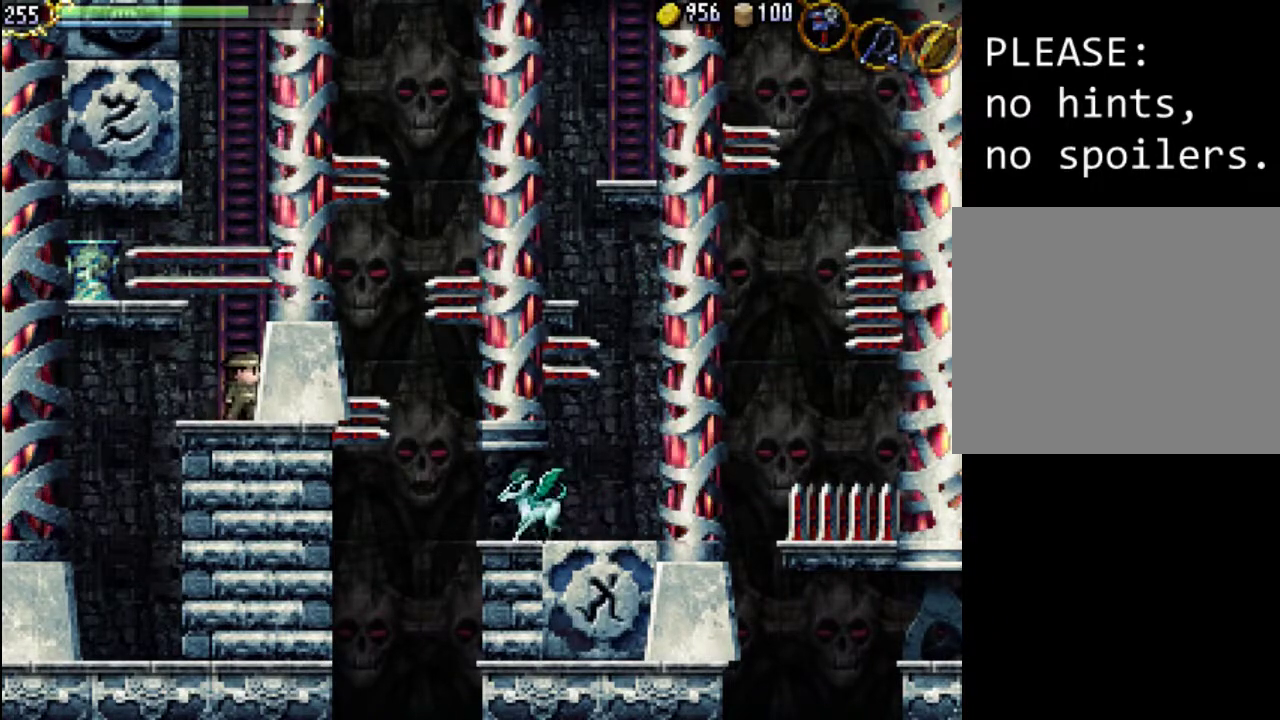
{"buttons": [], "events": []}
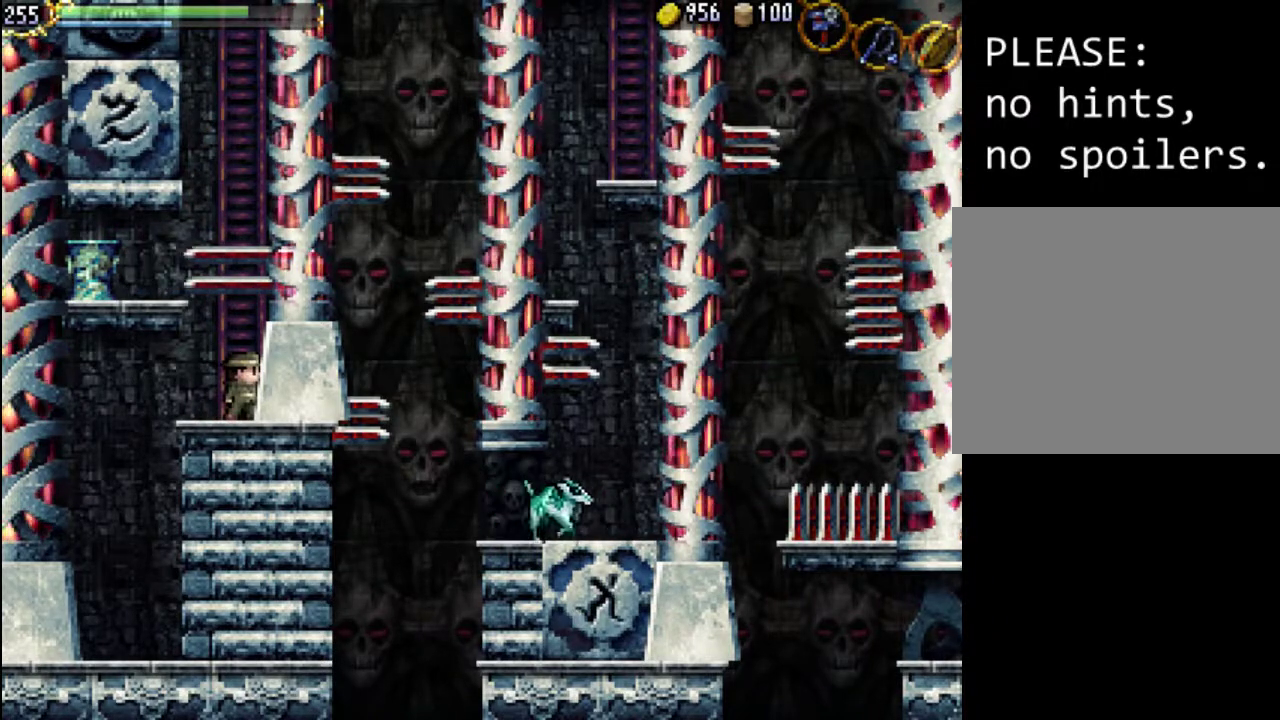
{"buttons": ["DPAD_UP"], "events": [[200, "DPAD_UP", "down"]]}
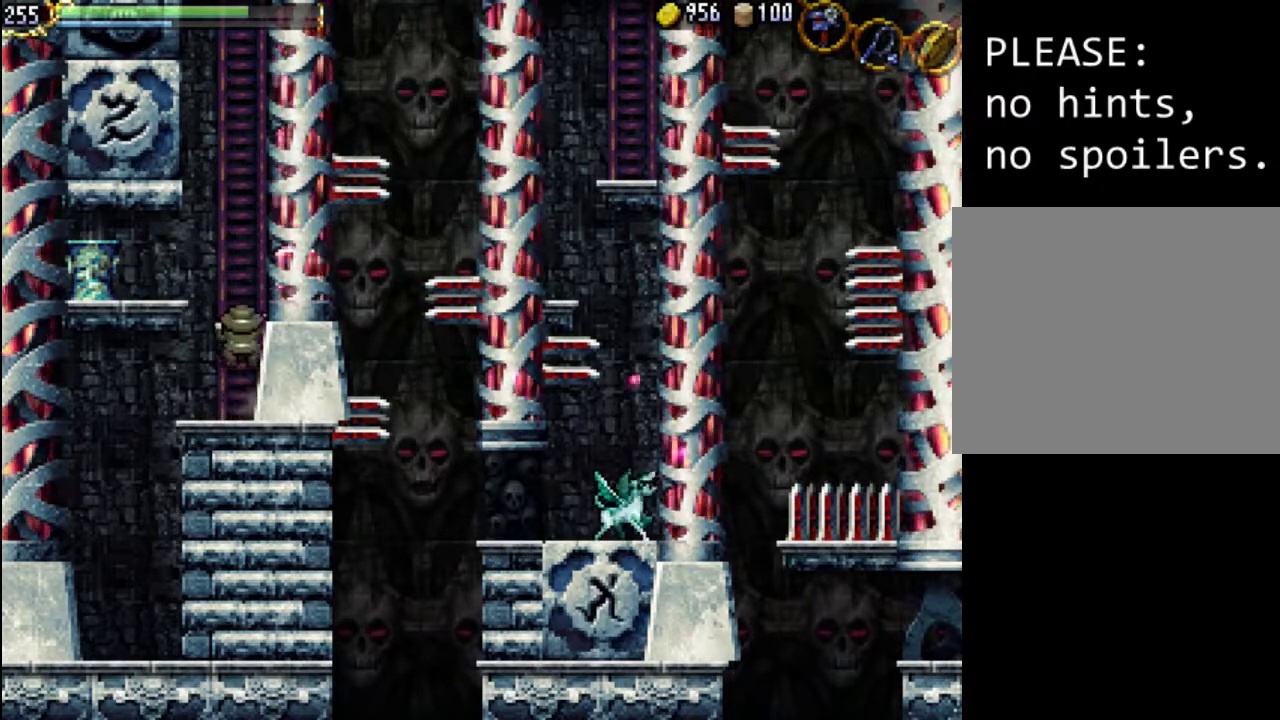
{"buttons": ["DPAD_UP"], "events": []}
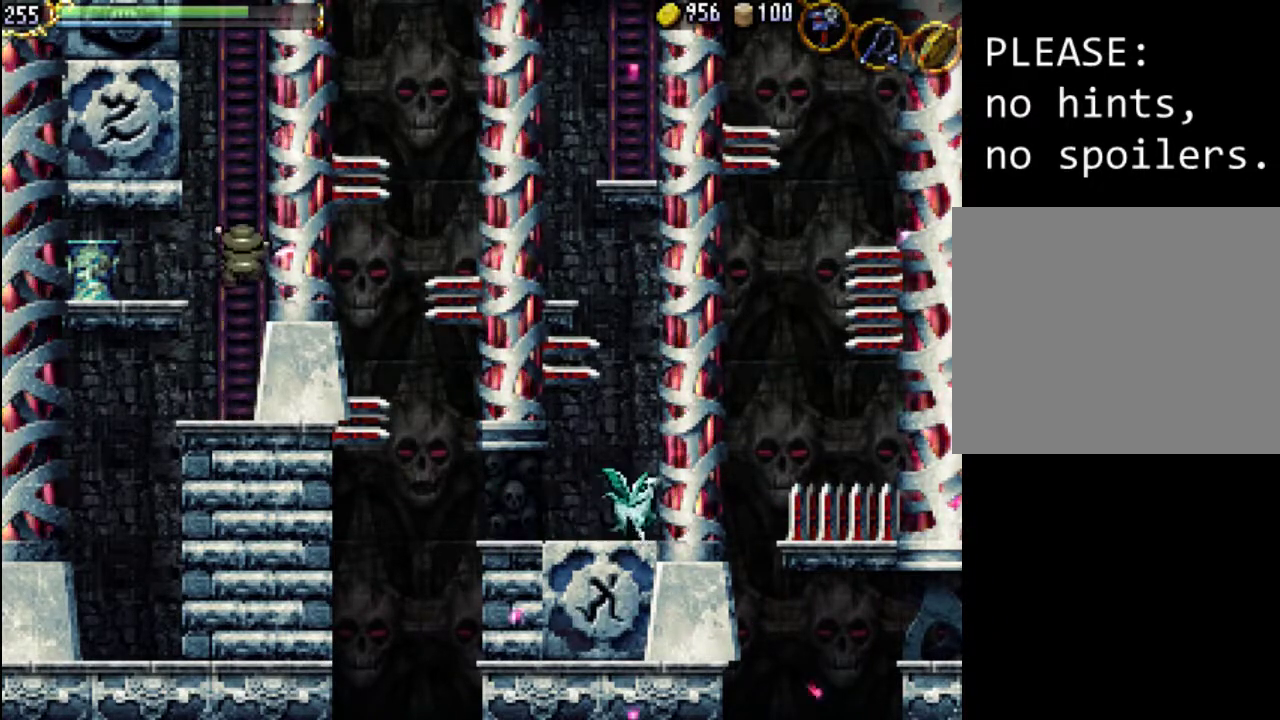
{"buttons": ["DPAD_UP"], "events": []}
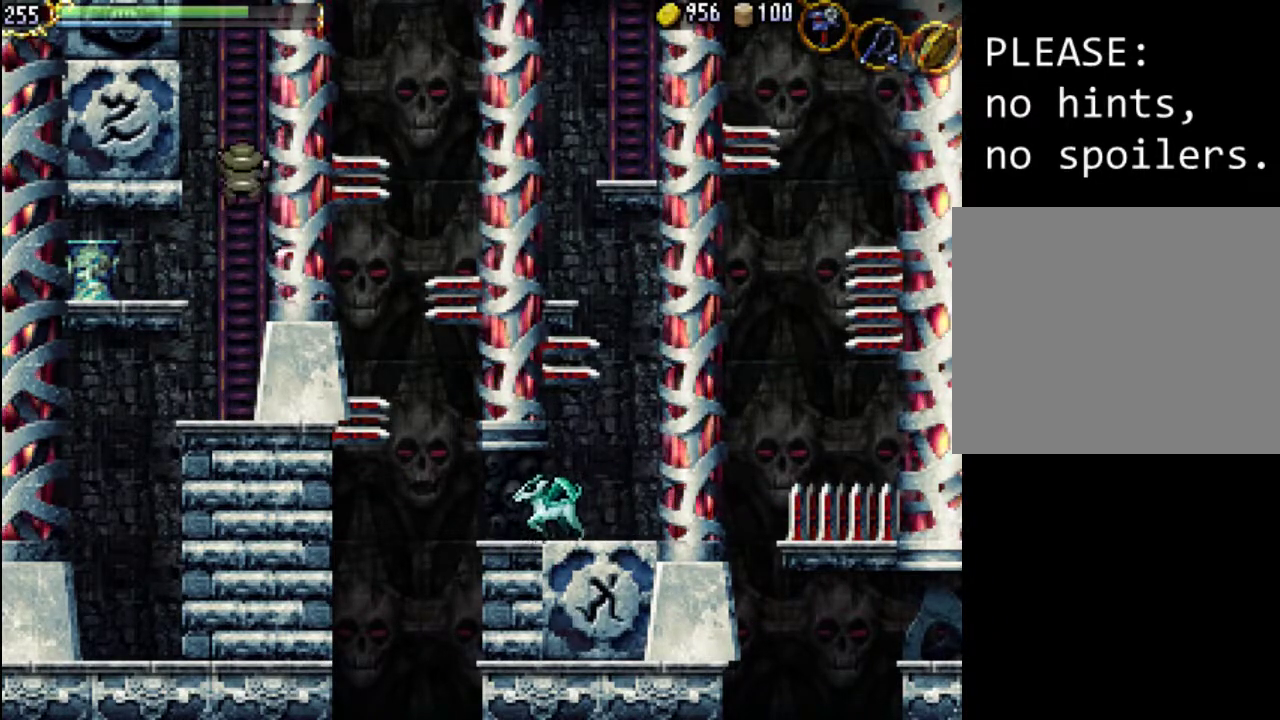
{"buttons": ["DPAD_UP"], "events": []}
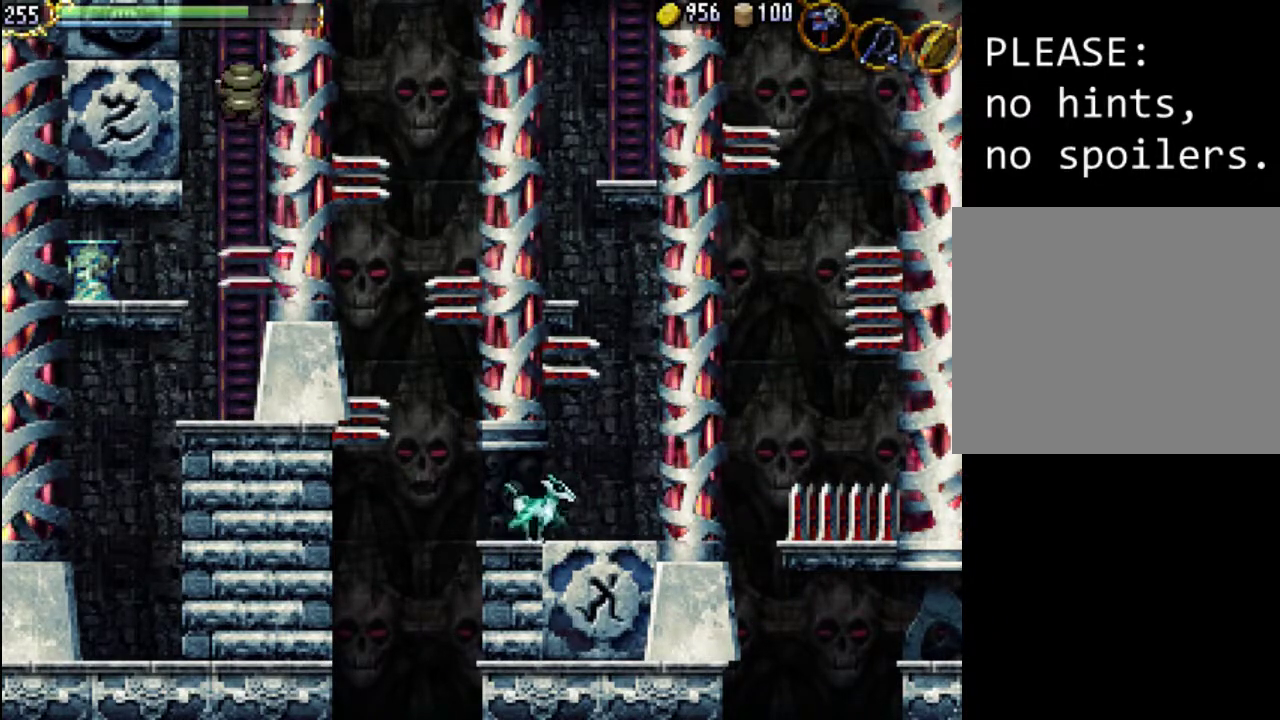
{"buttons": ["DPAD_UP"], "events": []}
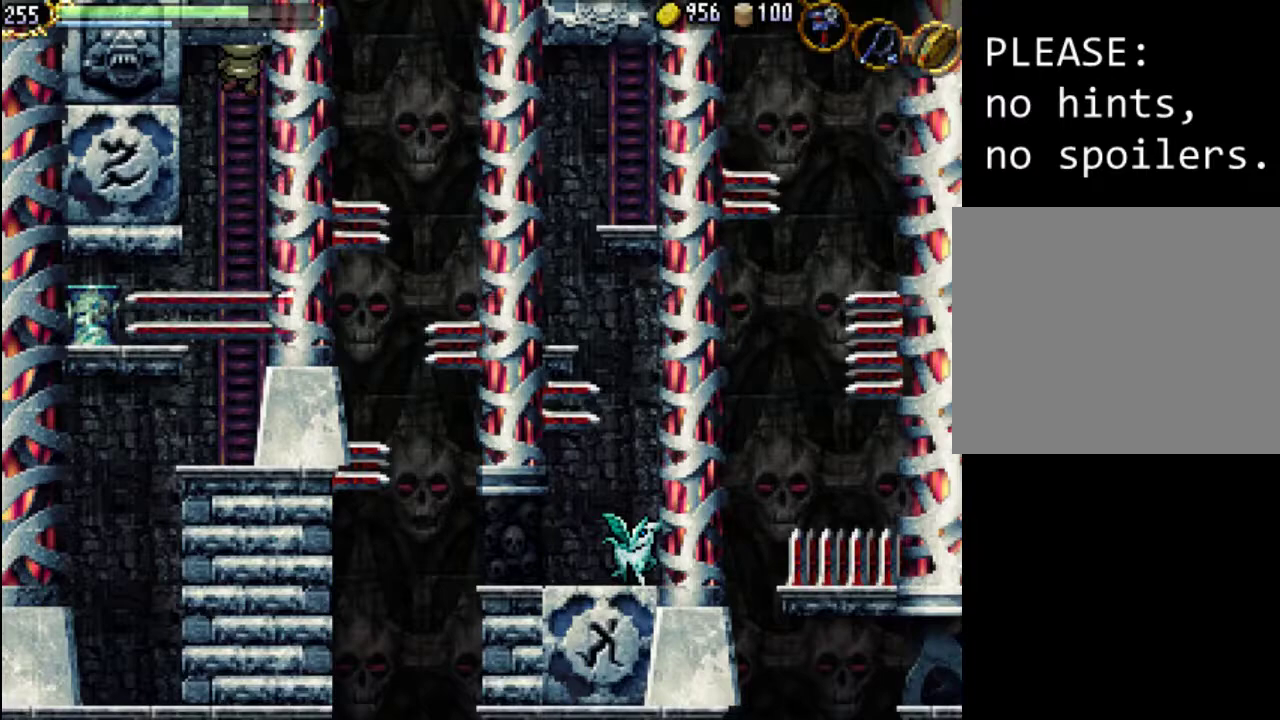
{"buttons": ["DPAD_UP"], "events": []}
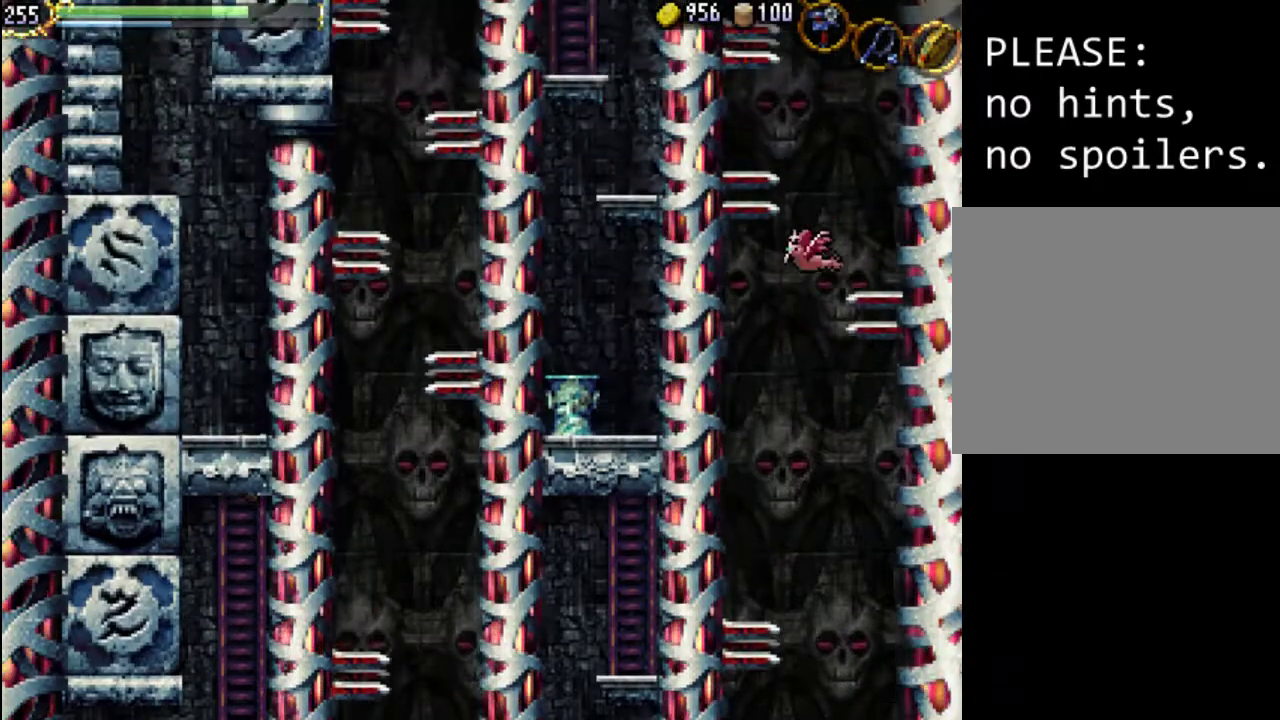
{"buttons": ["DPAD_UP", "DPAD_LEFT"], "events": [[500, "DPAD_LEFT", "down"]]}
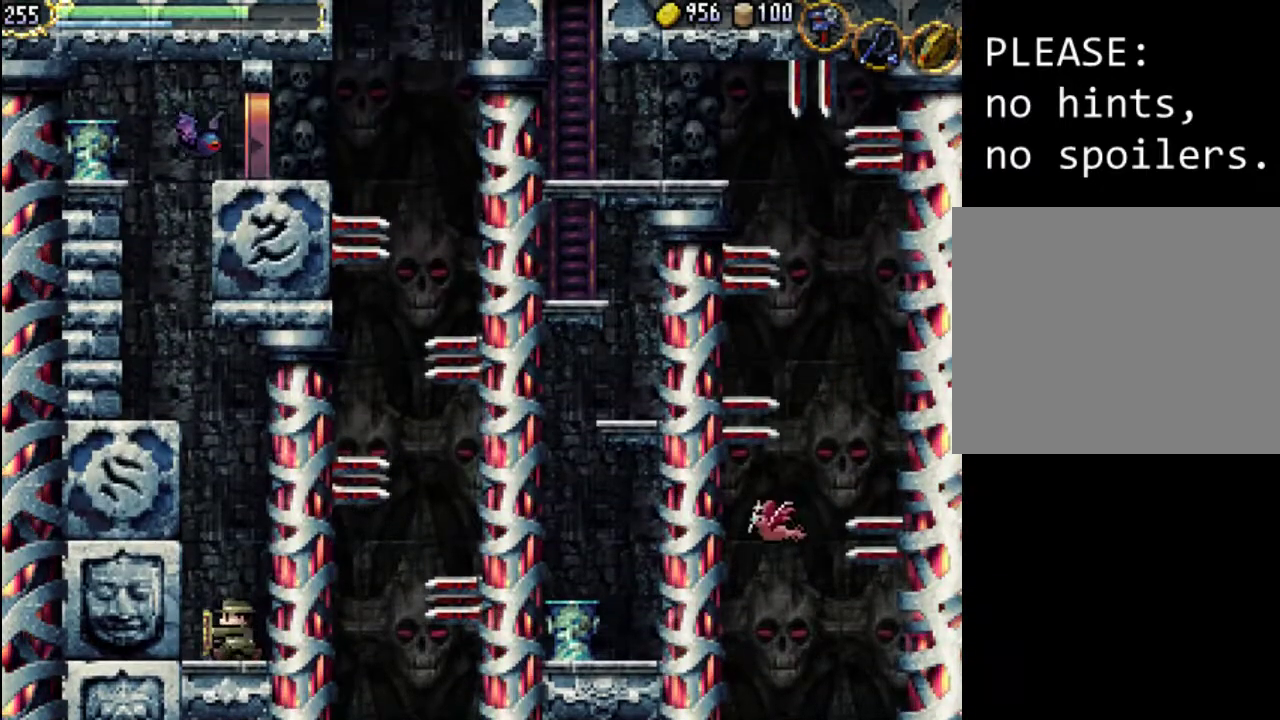
{"buttons": ["A"], "events": [[200, "A", "down"], [267, "DPAD_LEFT", "up"], [267, "DPAD_UP", "up"]]}